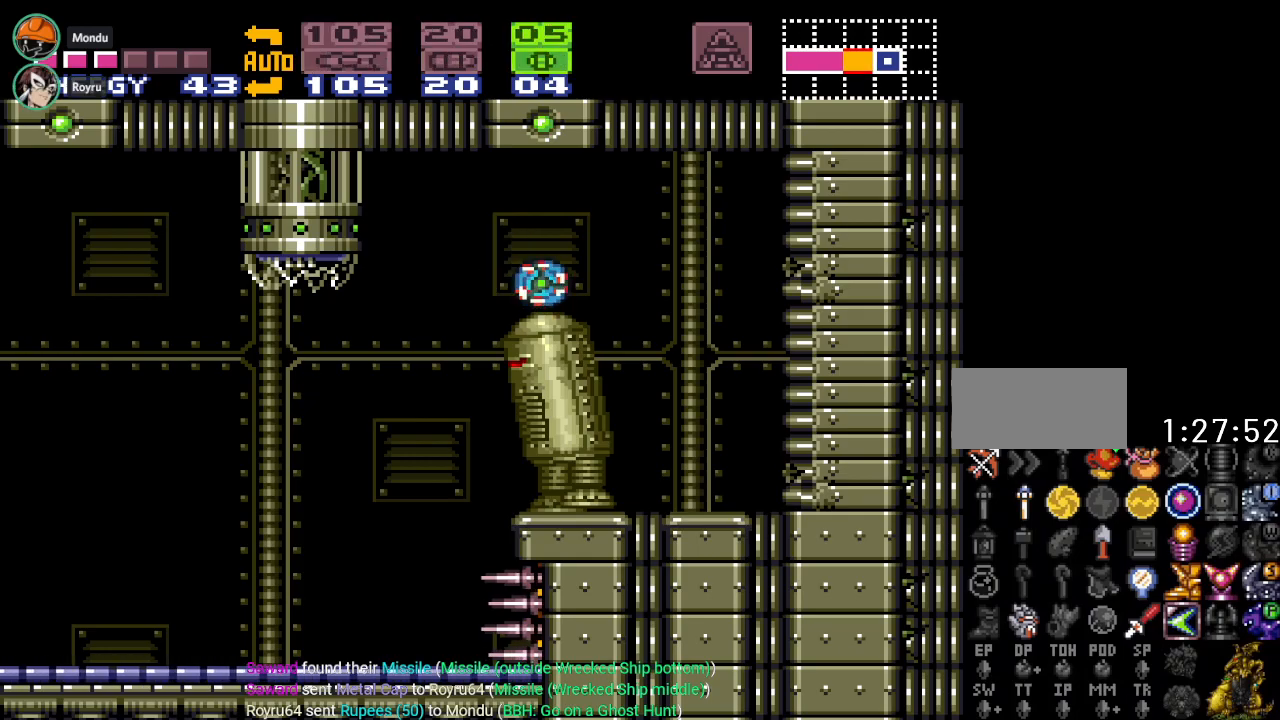
Gameplay with a controller (Nintendo layout); each line is a JSON object with the inputs held at the frame after it. "events" lists button and stick changes between this image and that frame as [ms after this image, input, new state], when the widget could be followed in between. Not read: L3 R3.
{"buttons": ["DPAD_RIGHT"], "events": [[17, "A", "down"], [17, "SELECT", "up"], [167, "A", "up"], [200, "DPAD_RIGHT", "down"]]}
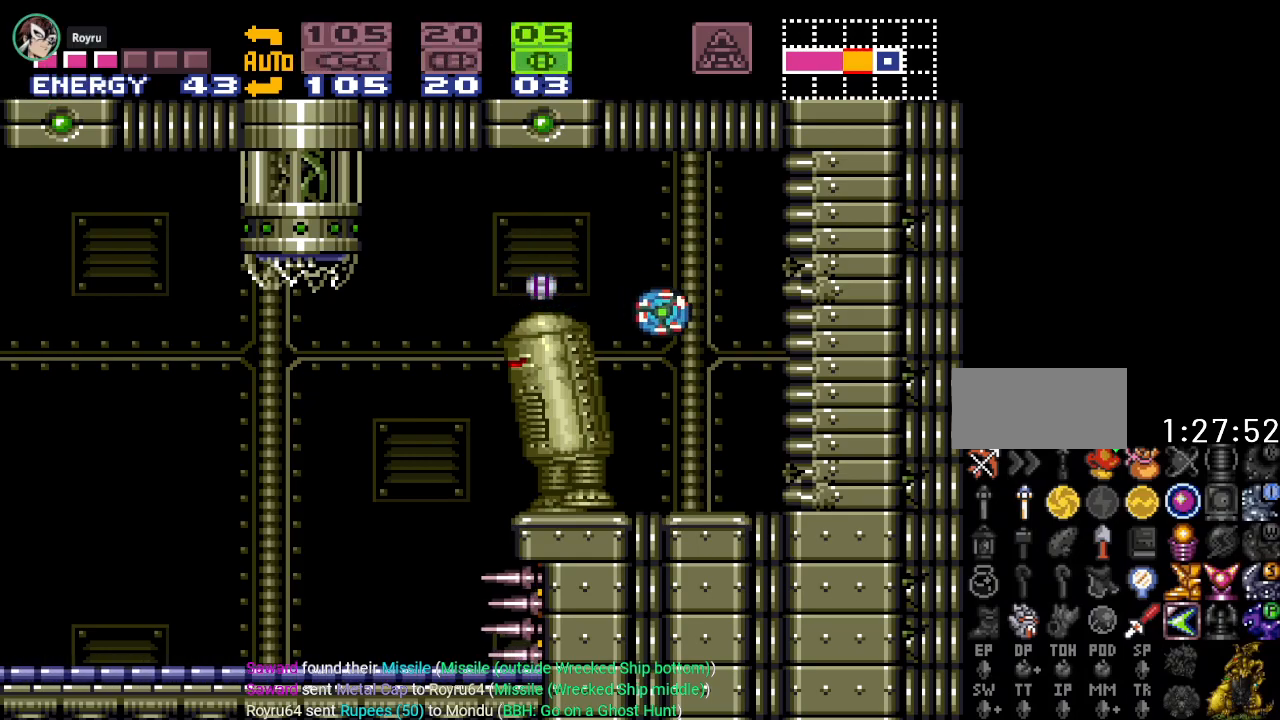
{"buttons": [], "events": [[333, "DPAD_RIGHT", "up"]]}
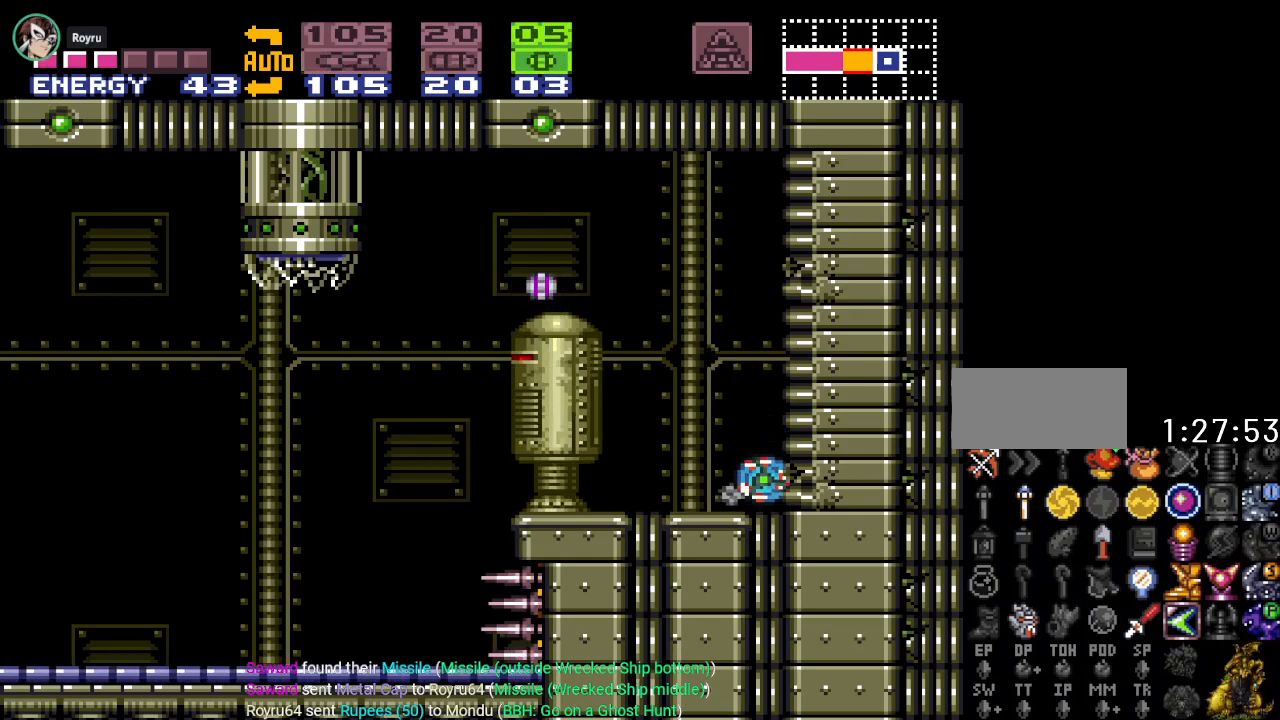
{"buttons": [], "events": []}
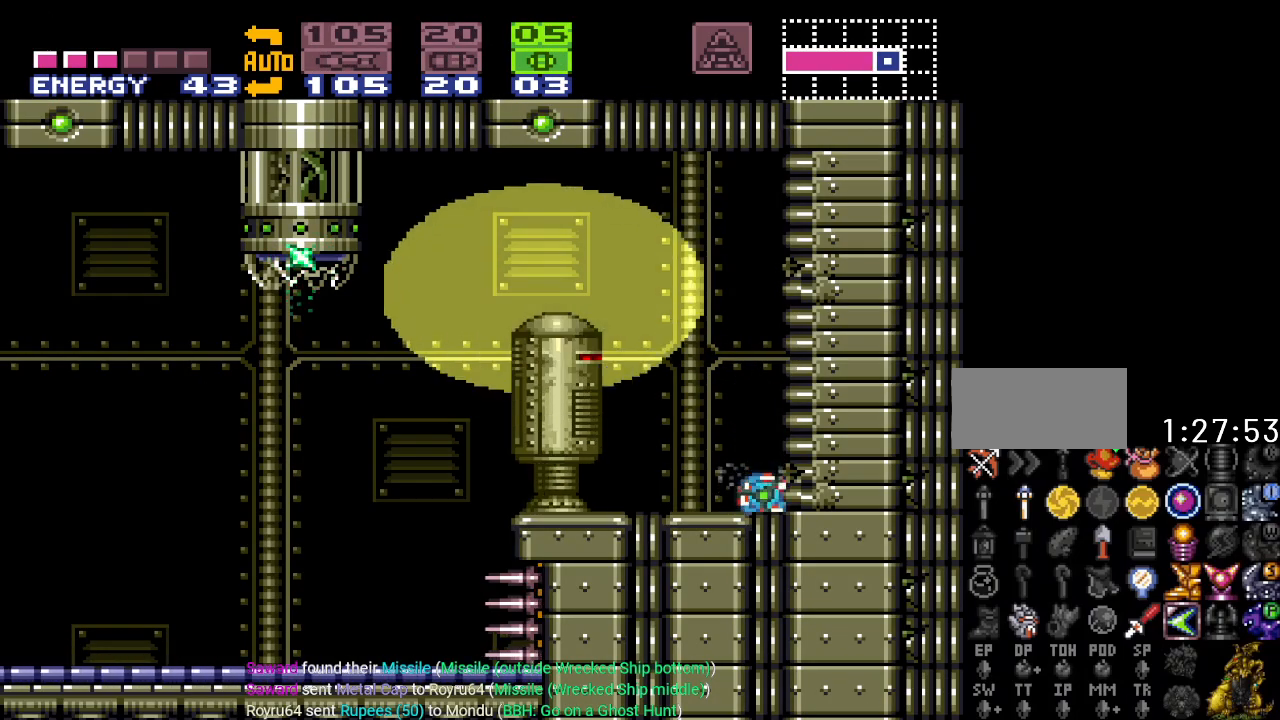
{"buttons": ["DPAD_RIGHT"], "events": [[250, "B", "down"], [317, "DPAD_RIGHT", "down"], [450, "B", "up"]]}
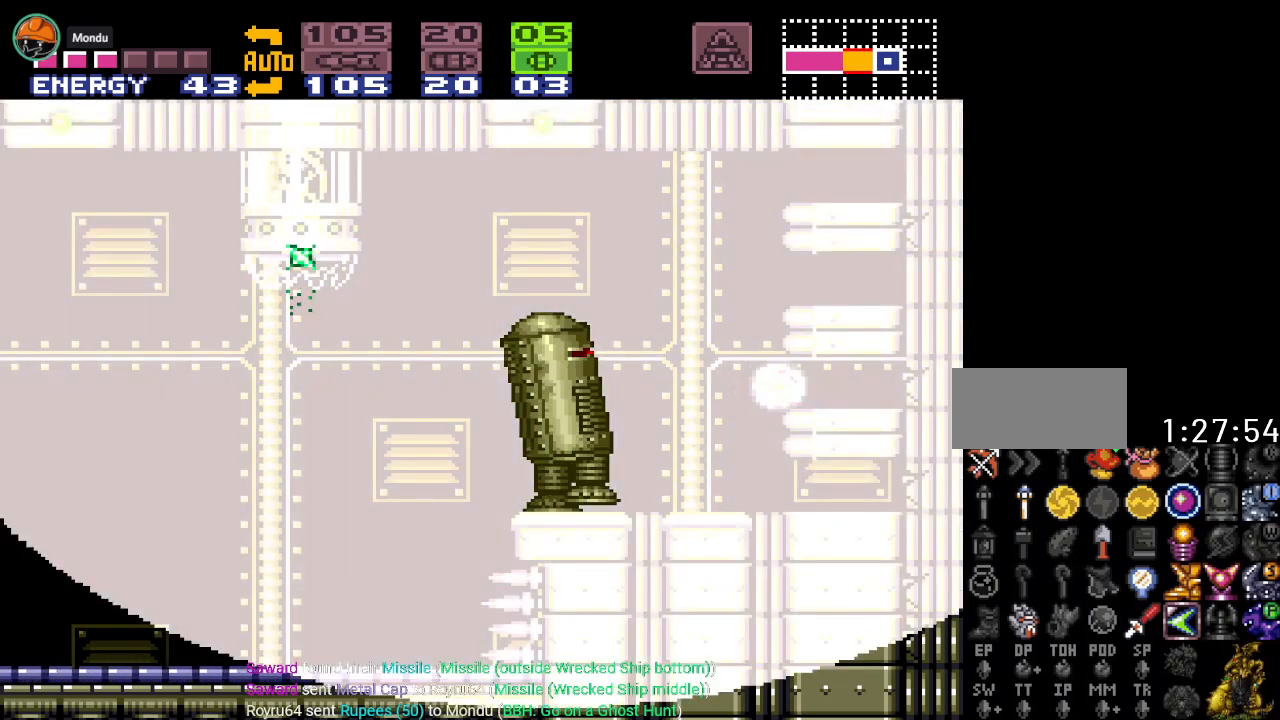
{"buttons": ["X", "DPAD_RIGHT"], "events": [[450, "X", "down"]]}
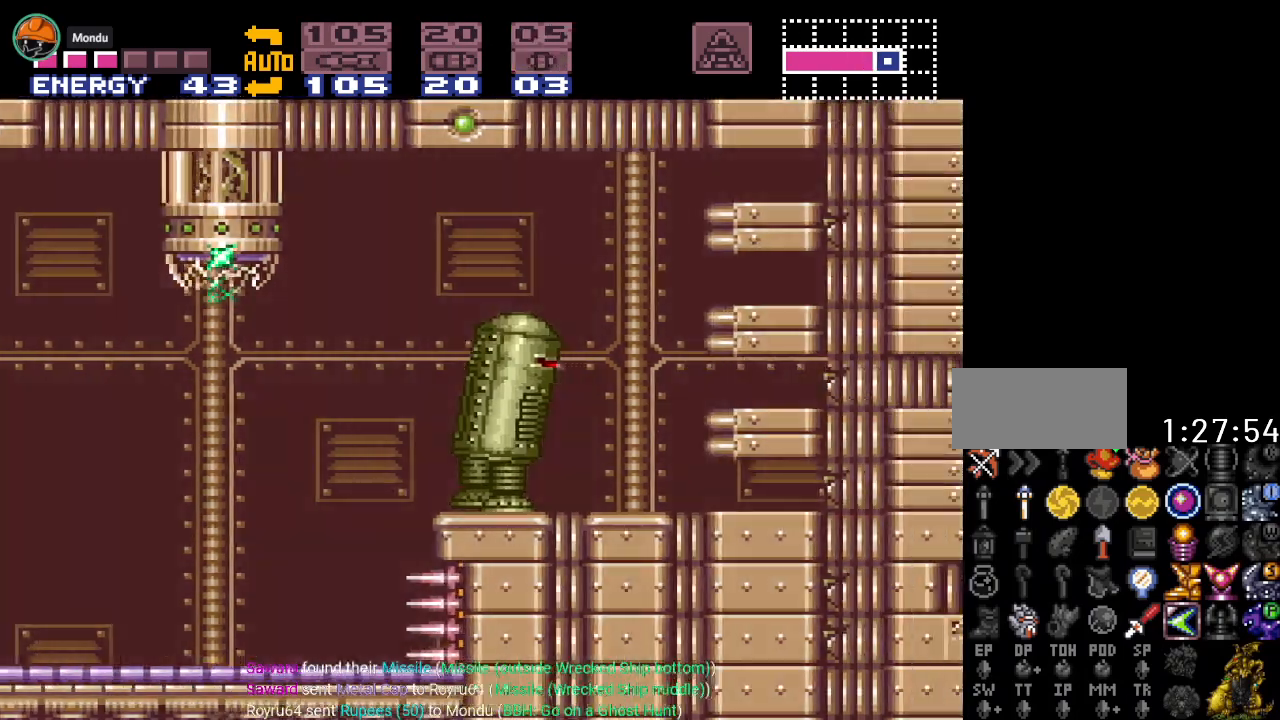
{"buttons": ["B", "DPAD_RIGHT"], "events": [[66, "X", "up"], [450, "B", "down"]]}
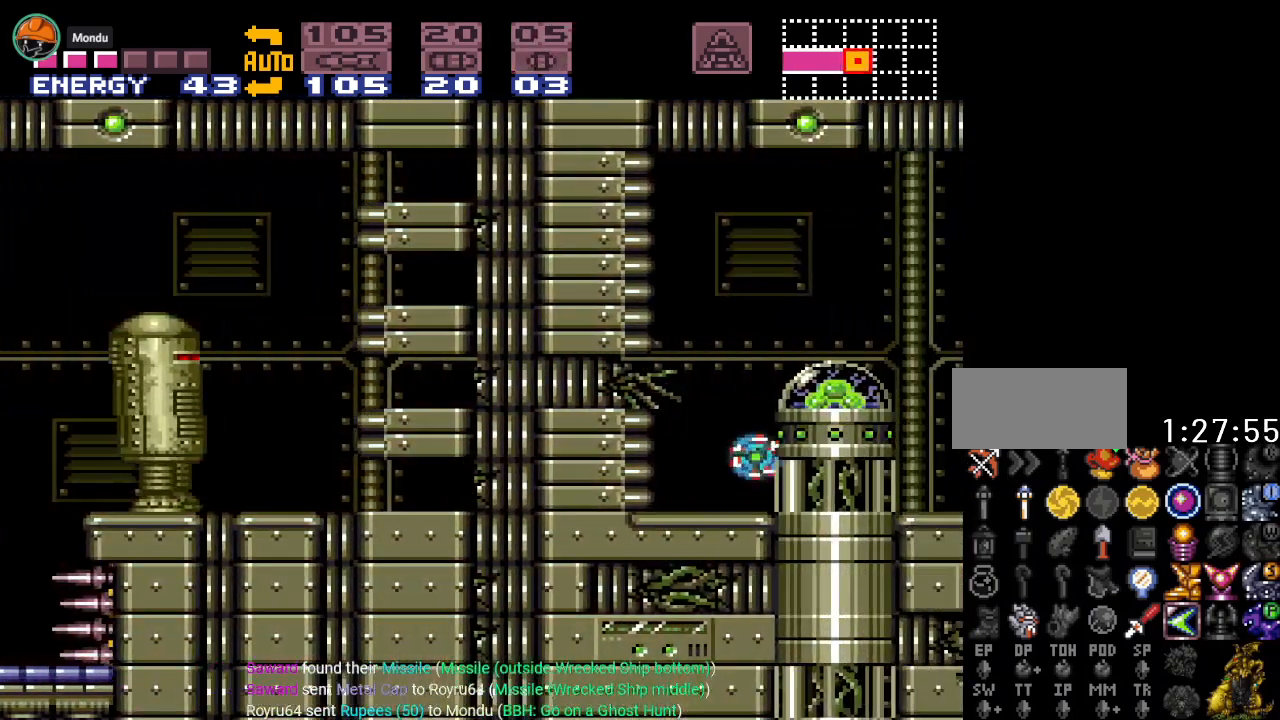
{"buttons": ["DPAD_RIGHT"], "events": [[384, "B", "up"]]}
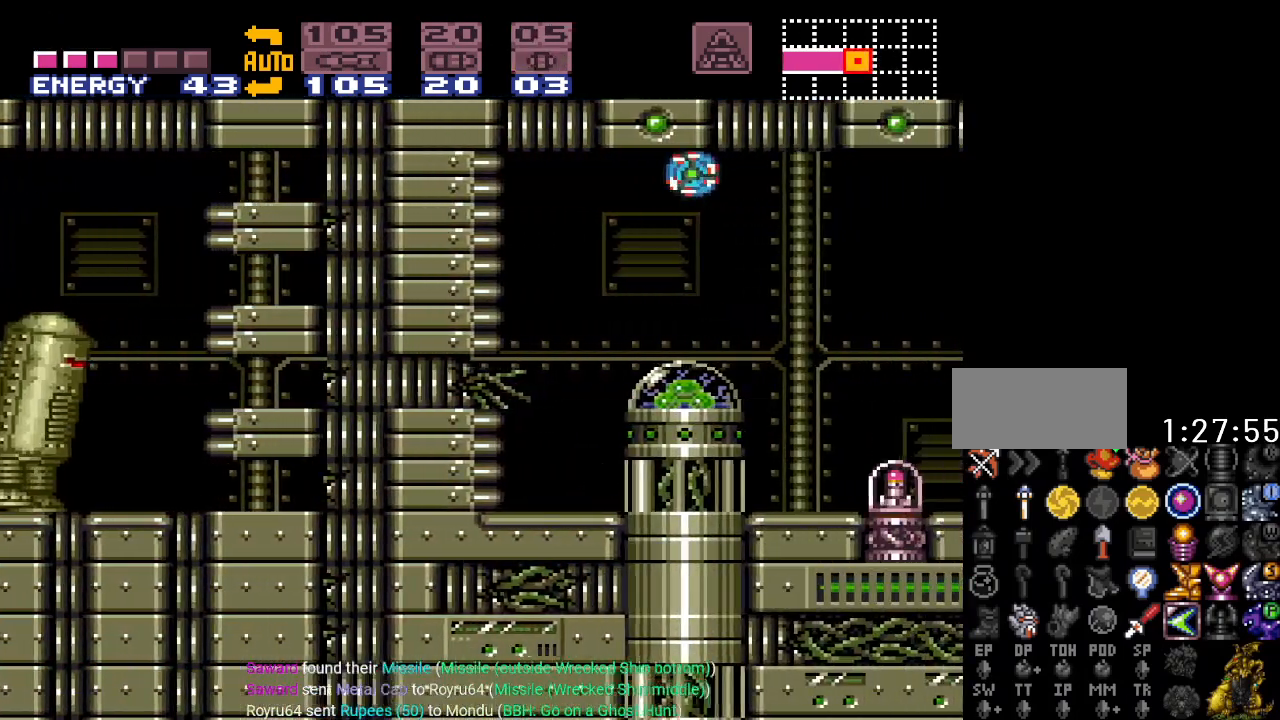
{"buttons": ["DPAD_RIGHT"], "events": [[183, "DPAD_UP", "down"], [317, "DPAD_UP", "up"]]}
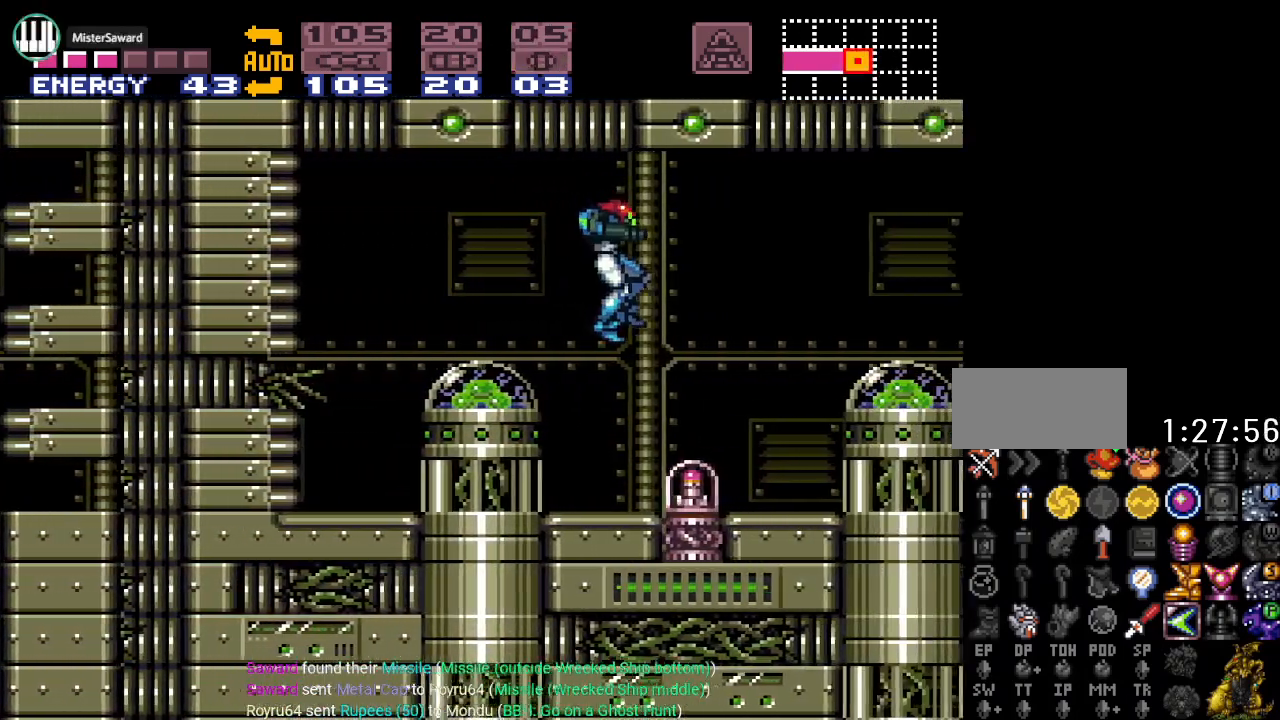
{"buttons": [], "events": [[284, "DPAD_RIGHT", "up"]]}
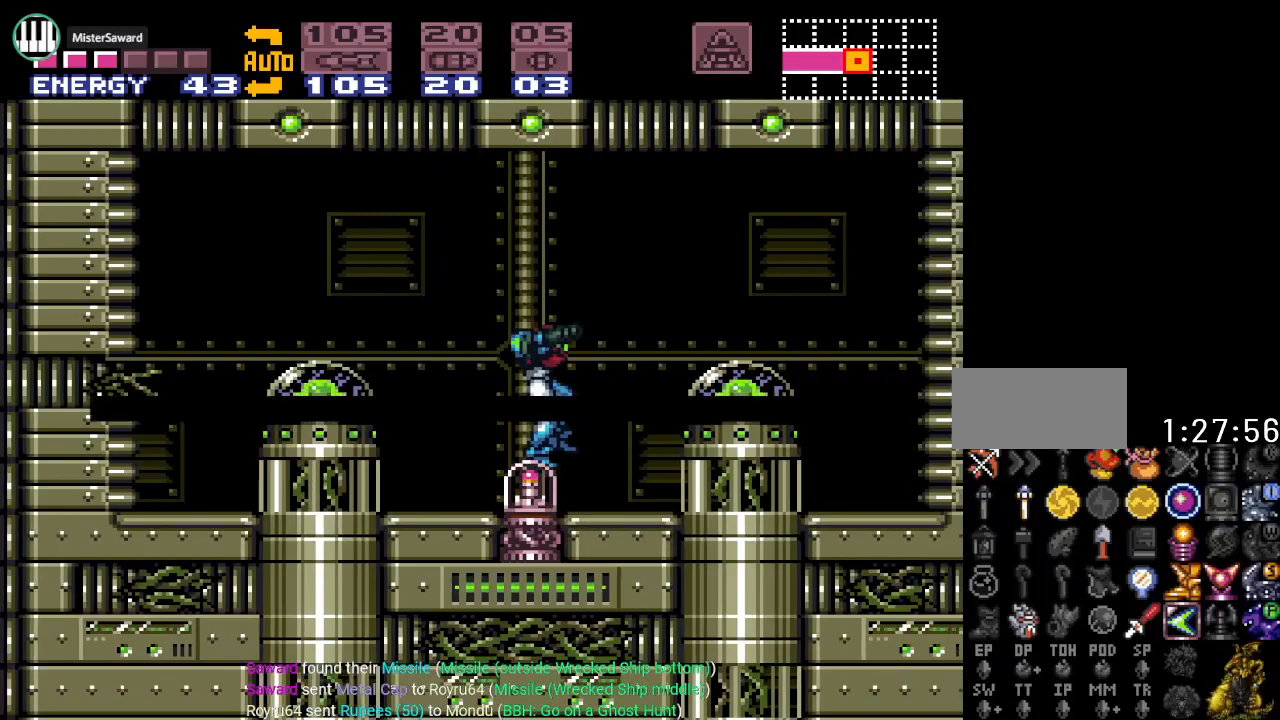
{"buttons": ["A", "DPAD_RIGHT"], "events": [[233, "DPAD_RIGHT", "down"], [450, "A", "down"]]}
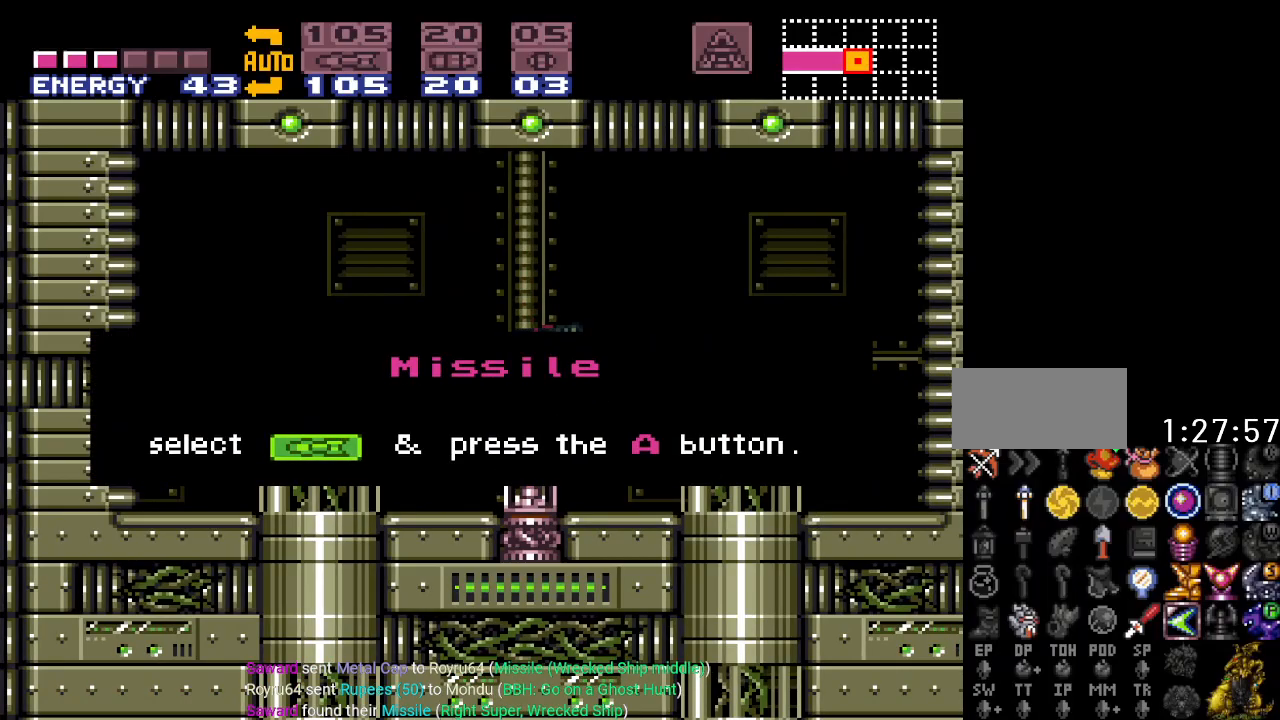
{"buttons": ["Y", "DPAD_RIGHT"], "events": [[67, "A", "up"], [317, "Y", "down"]]}
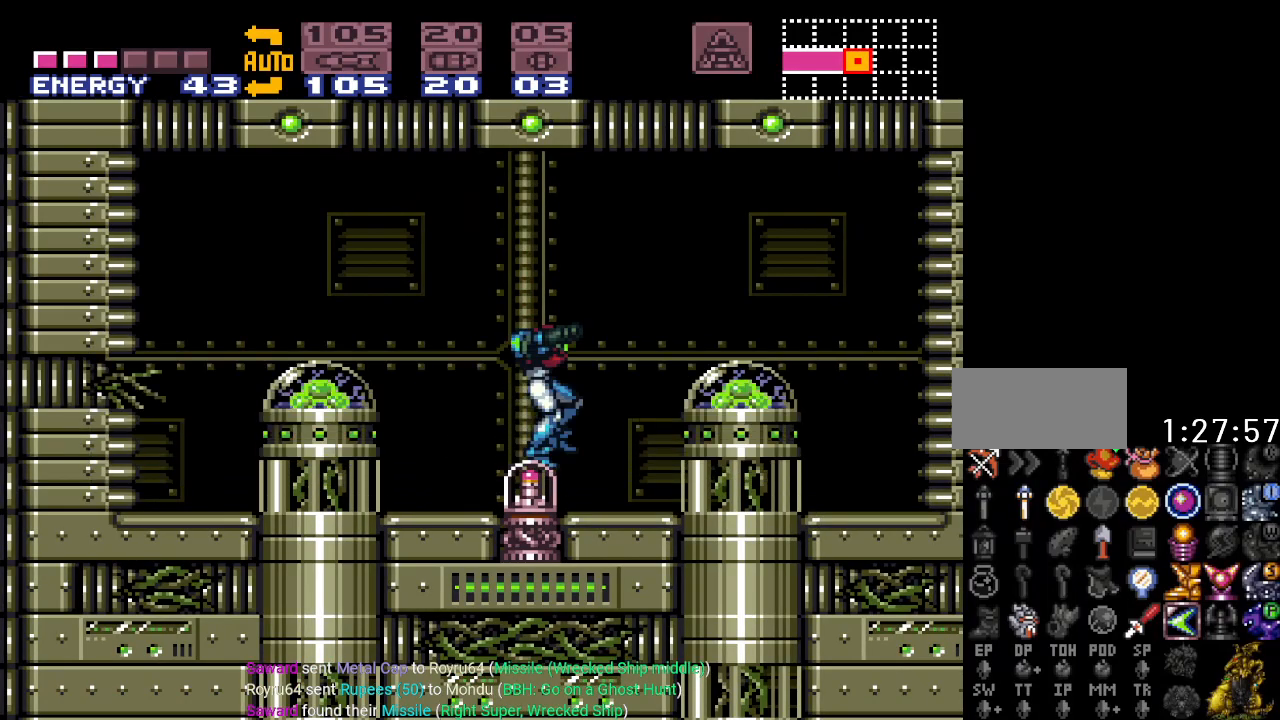
{"buttons": ["Y", "DPAD_LEFT"], "events": [[317, "DPAD_RIGHT", "up"], [450, "DPAD_LEFT", "down"]]}
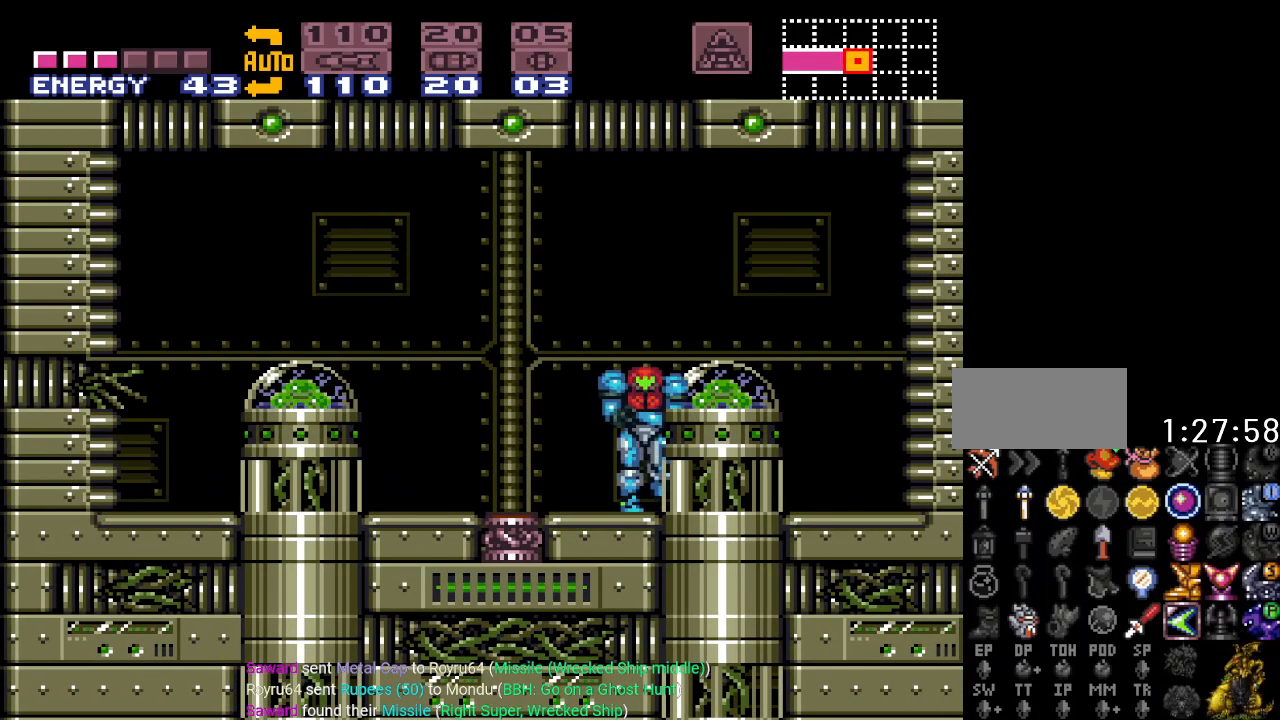
{"buttons": ["B", "Y", "DPAD_DOWN"], "events": [[317, "B", "down"], [417, "DPAD_LEFT", "up"], [467, "DPAD_DOWN", "down"]]}
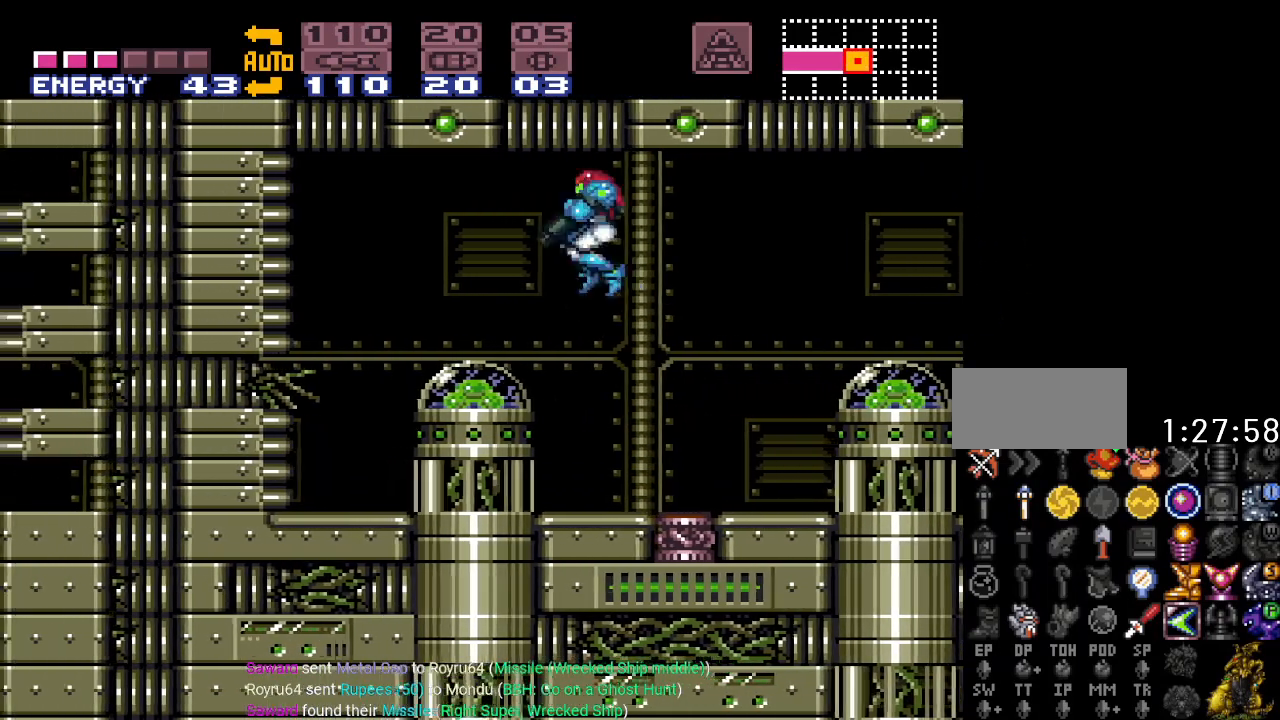
{"buttons": ["Y", "DPAD_DOWN"], "events": [[133, "DPAD_DOWN", "up"], [467, "B", "up"], [500, "DPAD_DOWN", "down"]]}
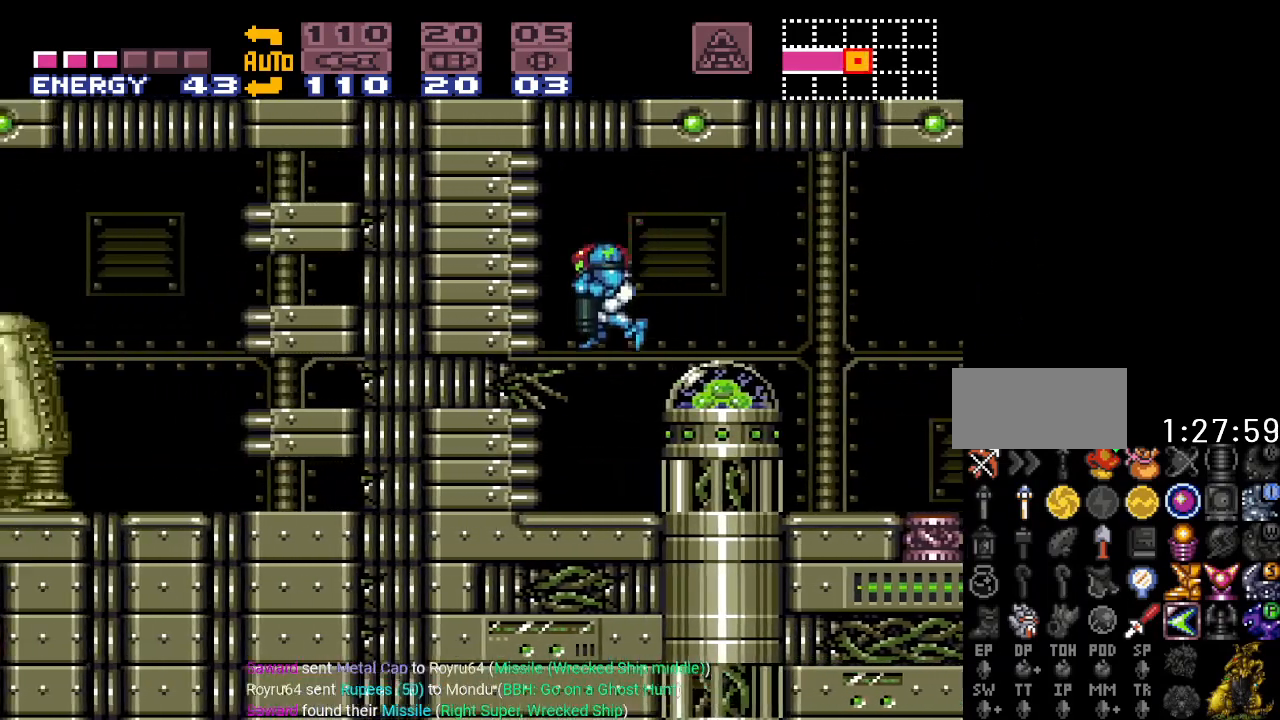
{"buttons": ["DPAD_LEFT"], "events": [[133, "DPAD_DOWN", "up"], [167, "Y", "up"], [317, "DPAD_LEFT", "down"]]}
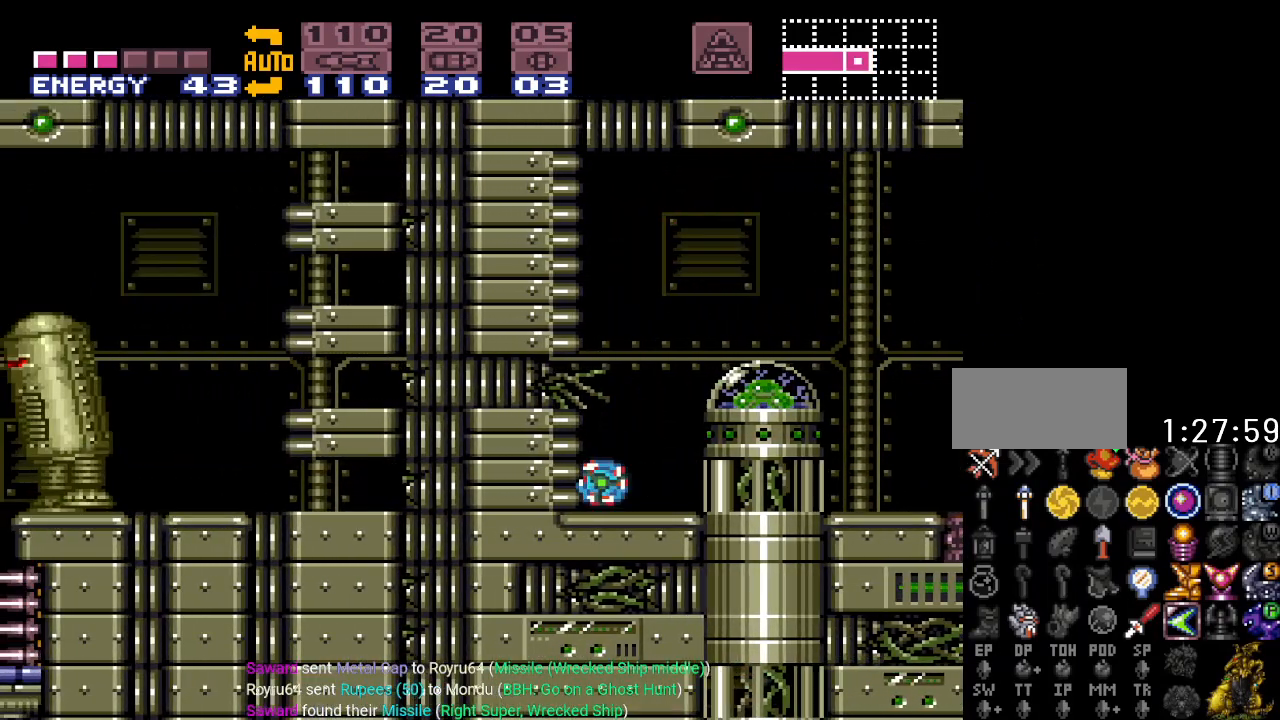
{"buttons": ["DPAD_LEFT"], "events": [[250, "B", "down"], [383, "B", "up"]]}
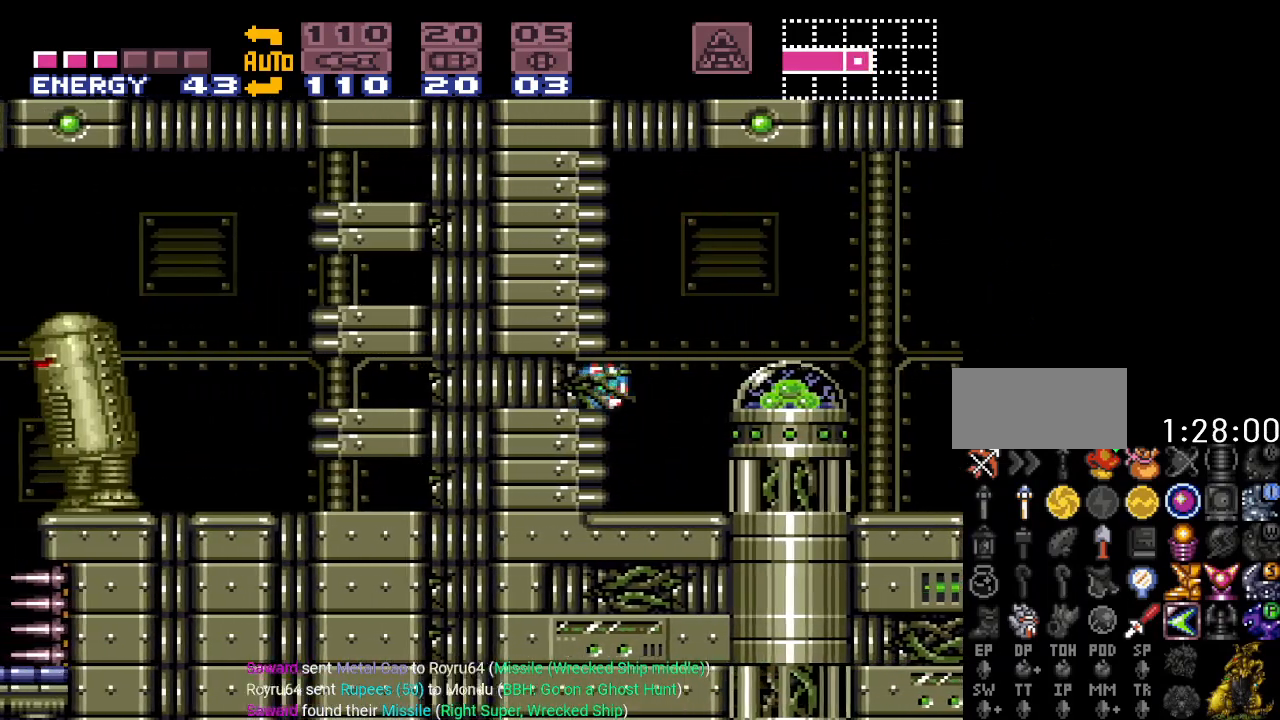
{"buttons": ["B", "DPAD_LEFT"], "events": [[367, "B", "down"]]}
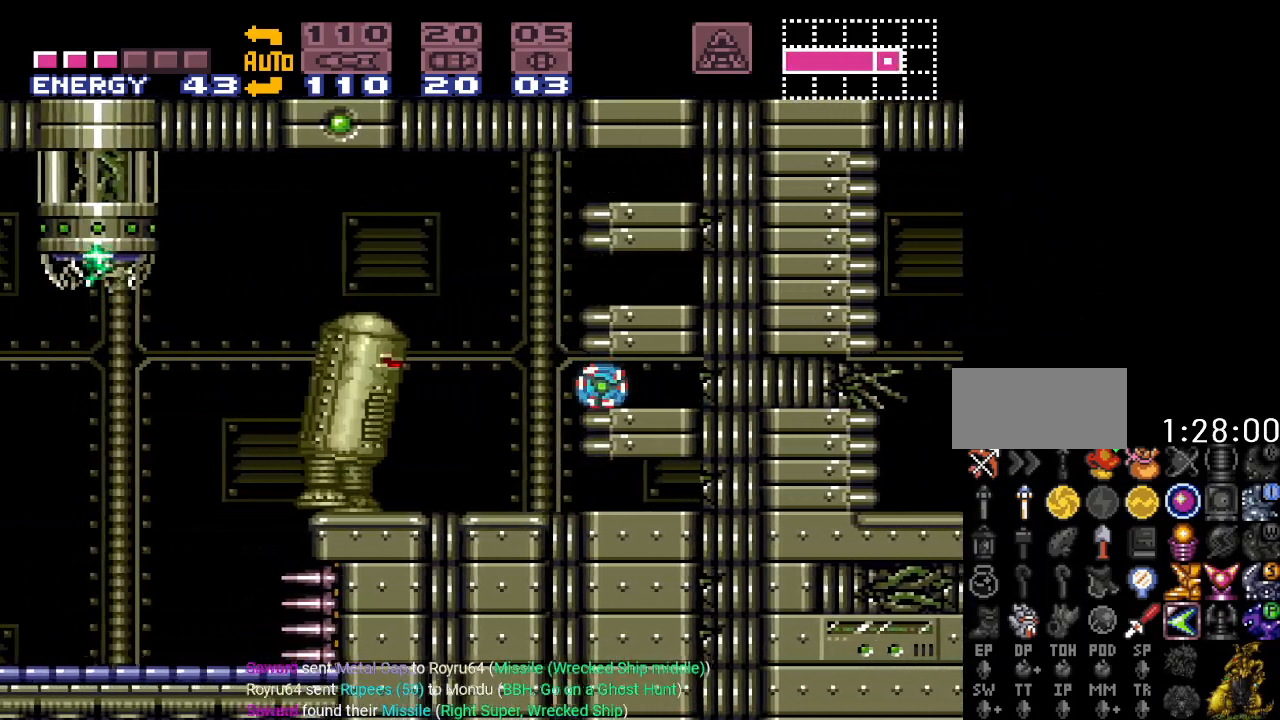
{"buttons": ["B"], "events": [[434, "DPAD_LEFT", "up"]]}
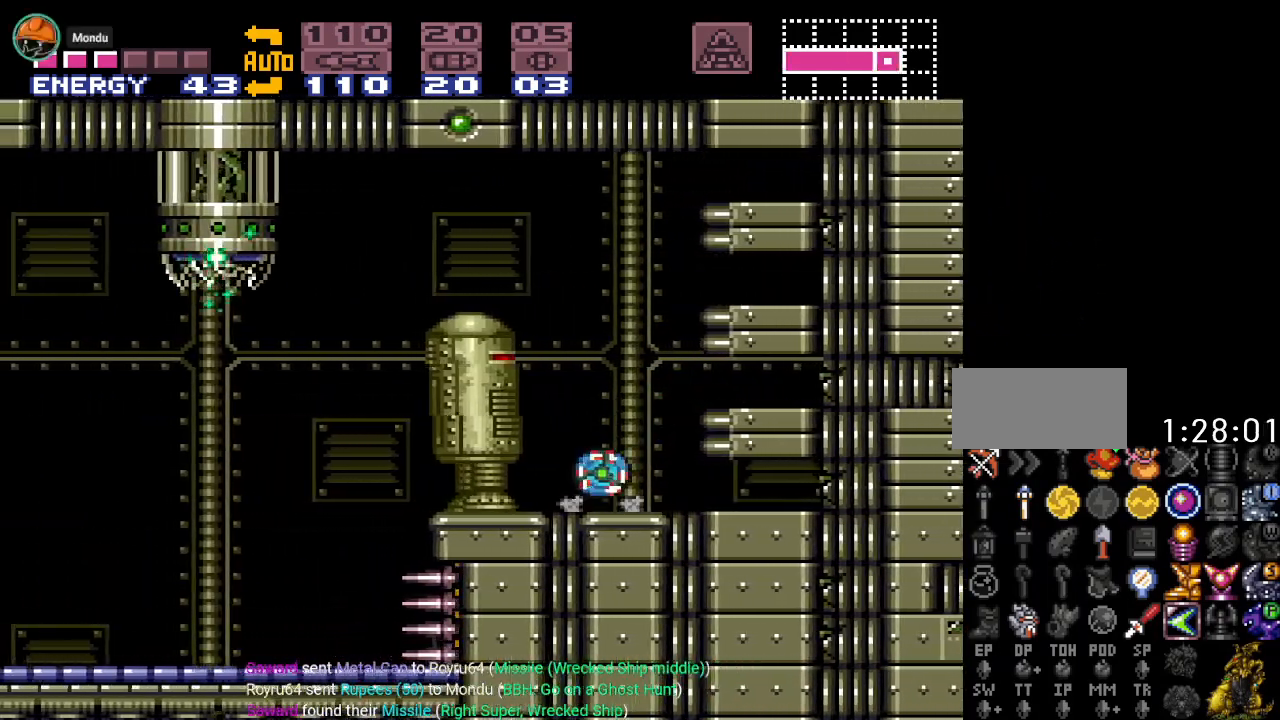
{"buttons": ["DPAD_LEFT"], "events": [[50, "DPAD_LEFT", "down"], [301, "B", "up"]]}
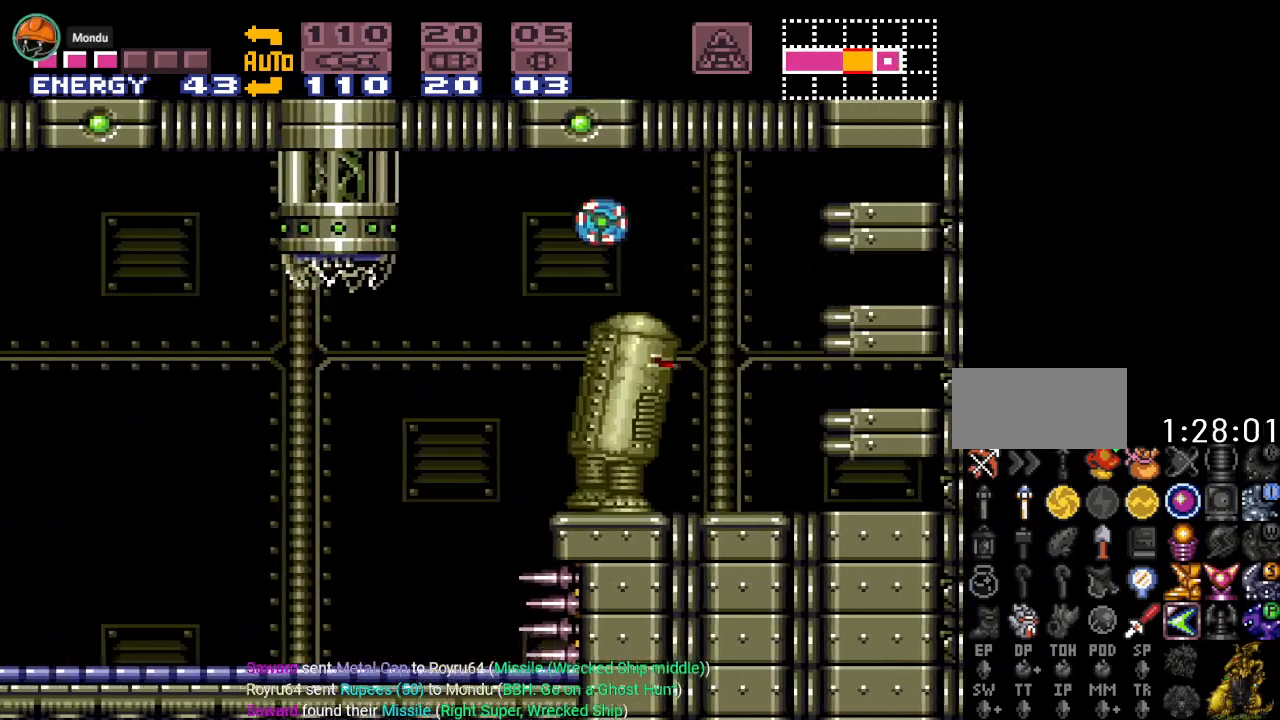
{"buttons": ["DPAD_LEFT"], "events": []}
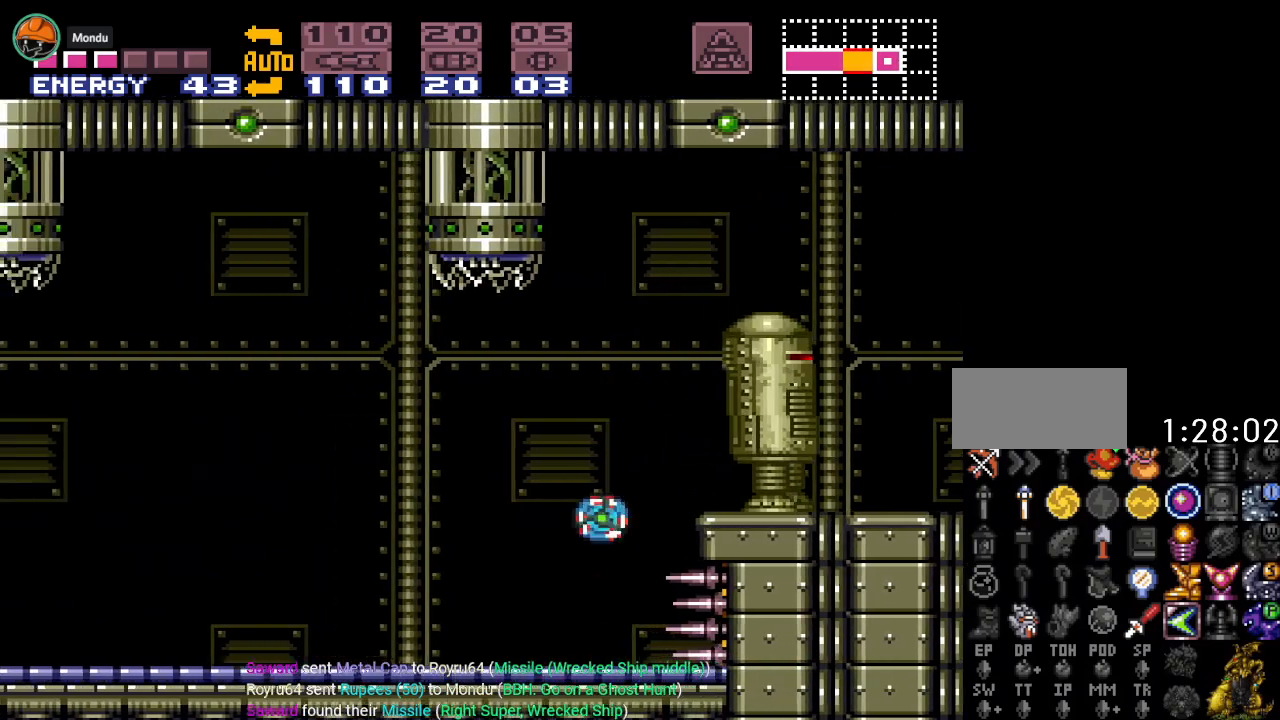
{"buttons": ["Y", "DPAD_LEFT"], "events": [[17, "DPAD_UP", "down"], [134, "DPAD_UP", "up"], [201, "Y", "down"]]}
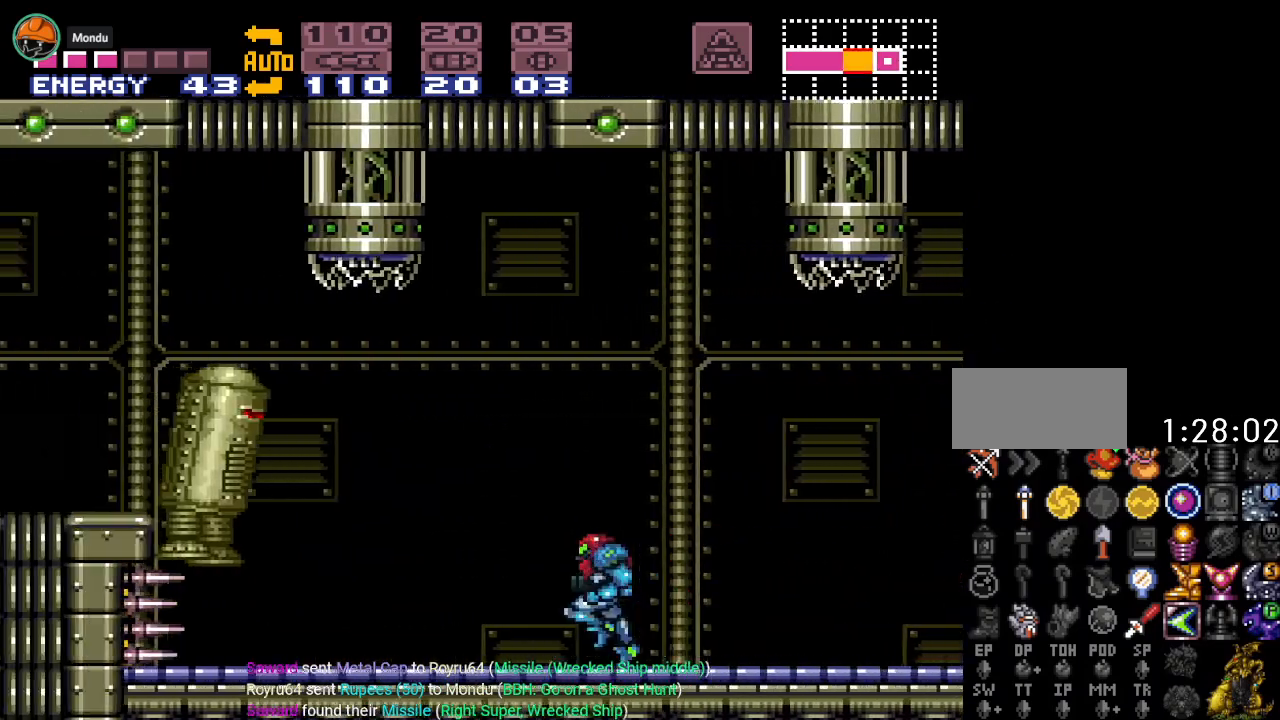
{"buttons": ["B", "Y", "DPAD_LEFT"], "events": [[83, "B", "down"]]}
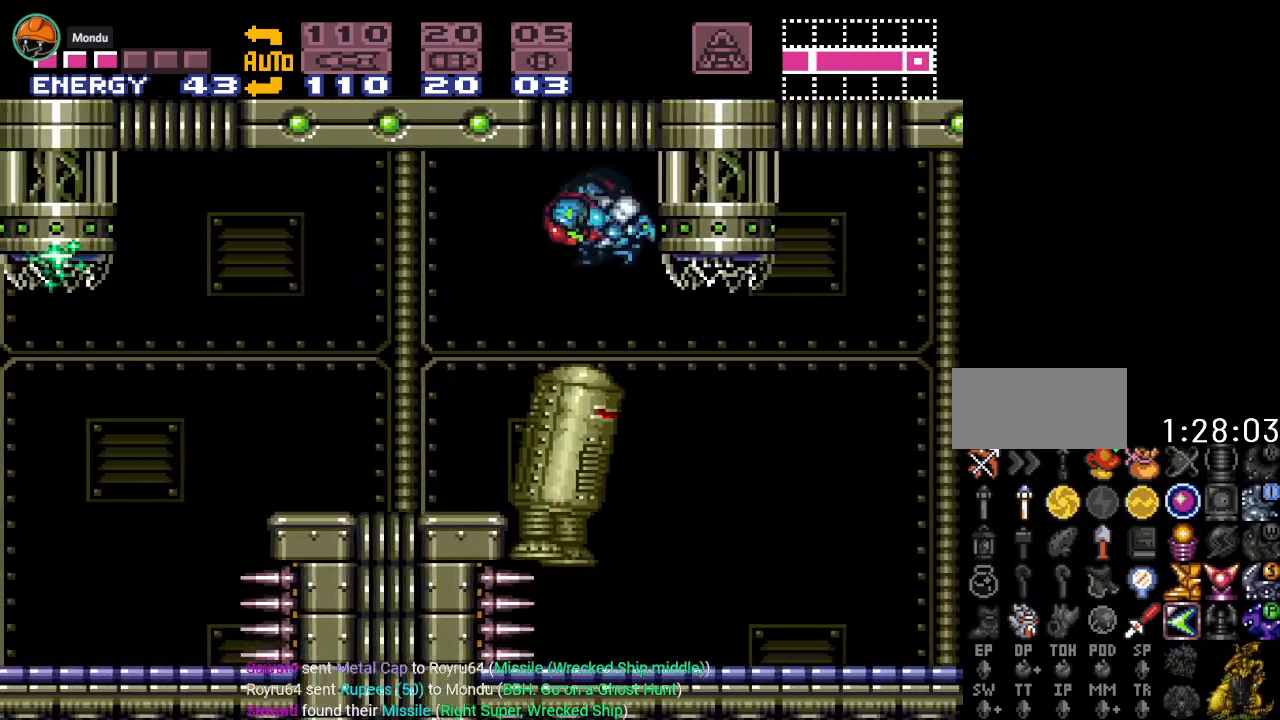
{"buttons": ["Y", "DPAD_LEFT"], "events": [[334, "B", "up"]]}
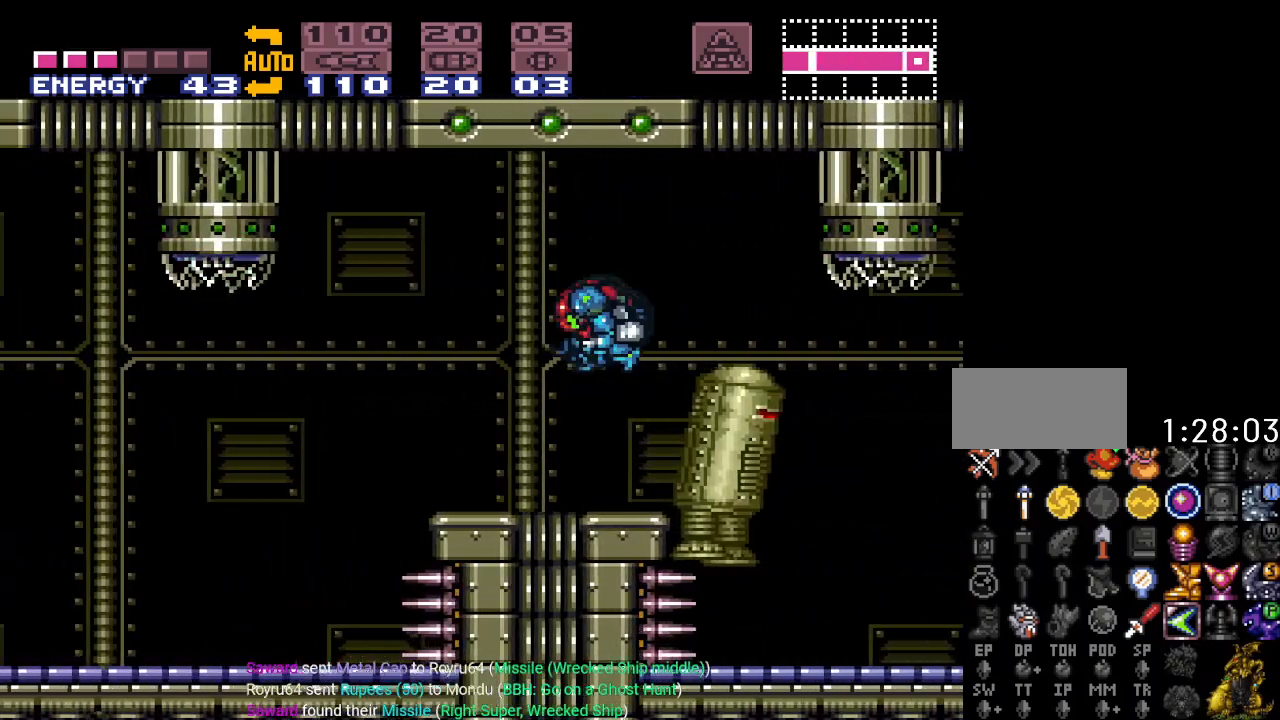
{"buttons": ["Y", "DPAD_LEFT"], "events": []}
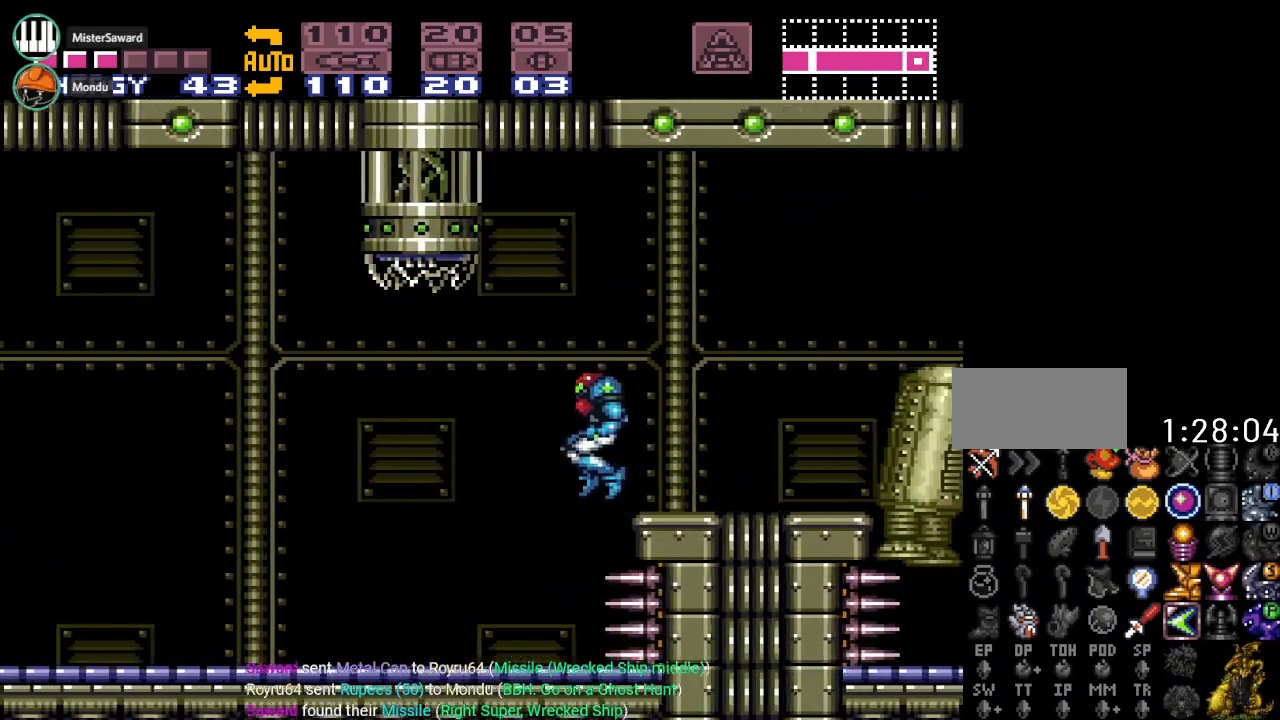
{"buttons": ["Y", "DPAD_LEFT"], "events": []}
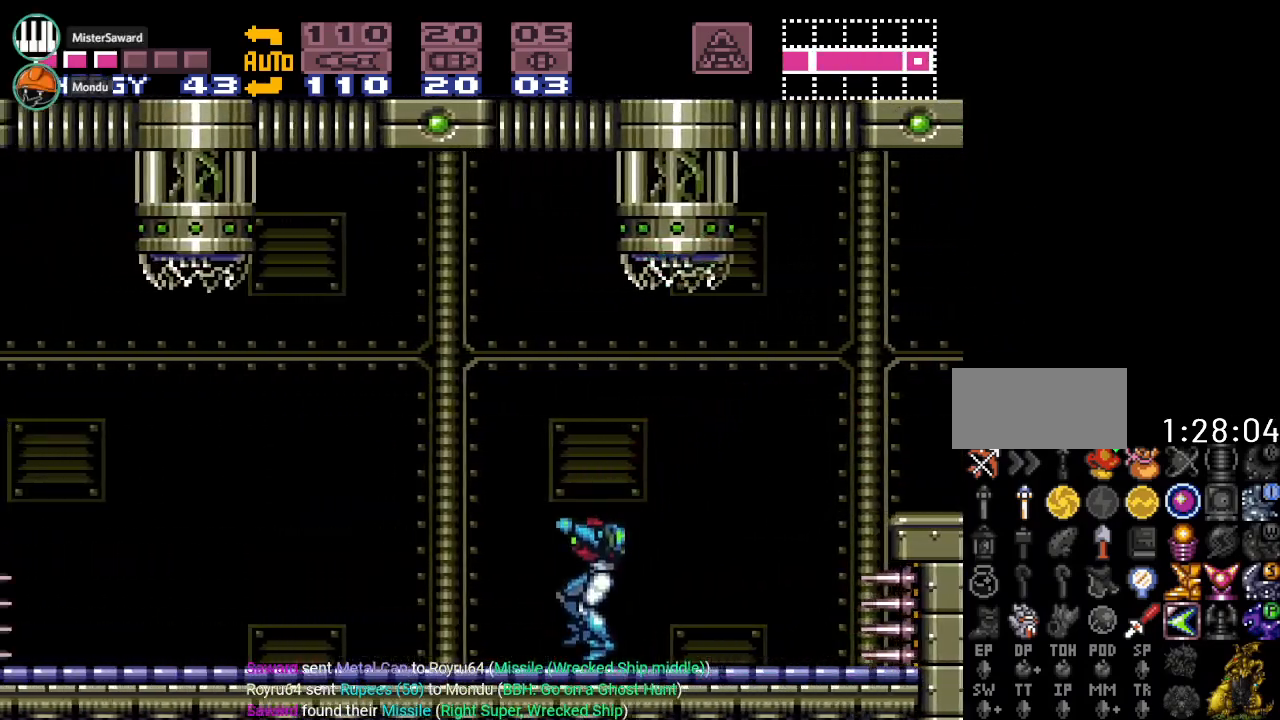
{"buttons": ["B", "Y", "DPAD_LEFT"], "events": [[400, "B", "down"]]}
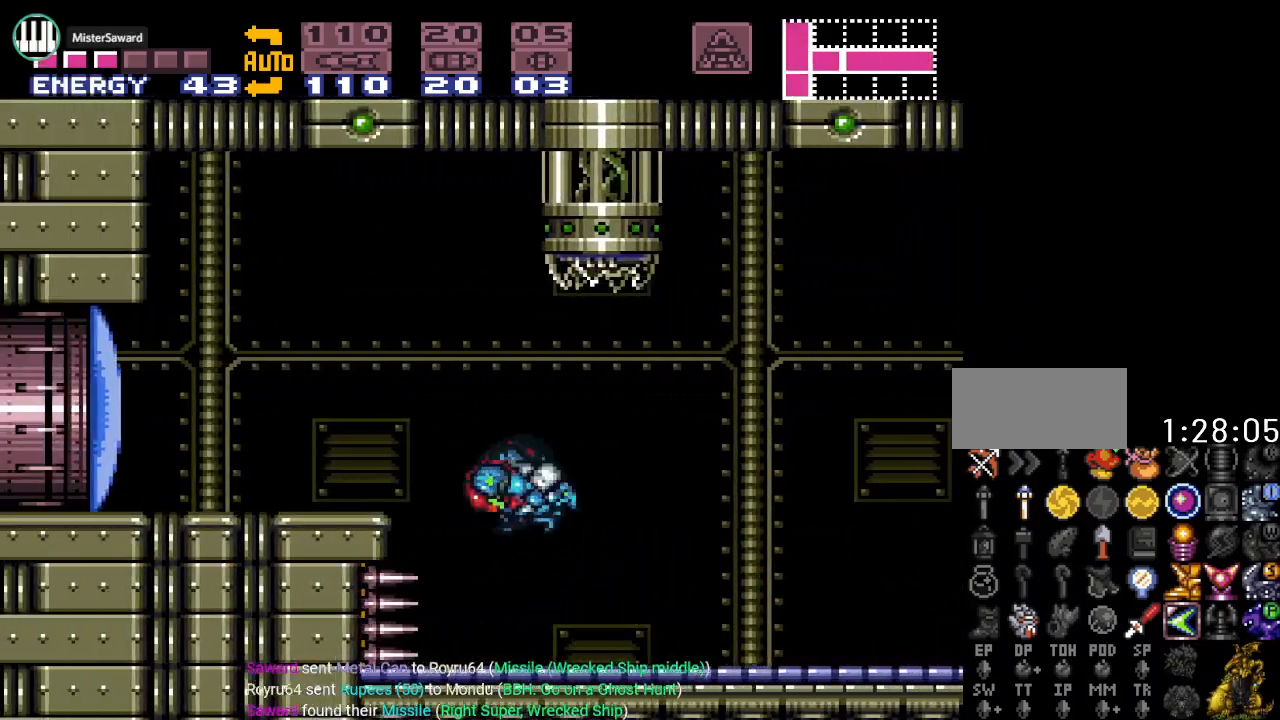
{"buttons": ["DPAD_LEFT"], "events": [[67, "B", "up"], [134, "Y", "up"], [234, "A", "down"], [351, "A", "up"]]}
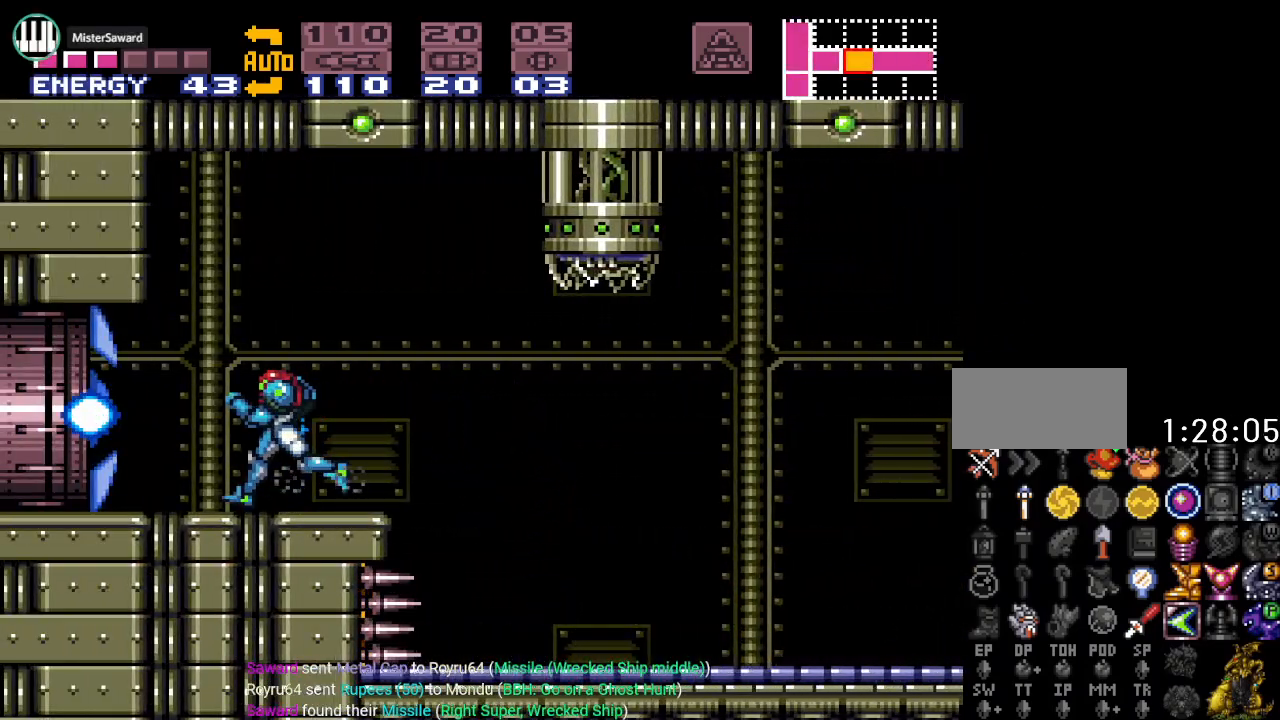
{"buttons": ["DPAD_LEFT"], "events": []}
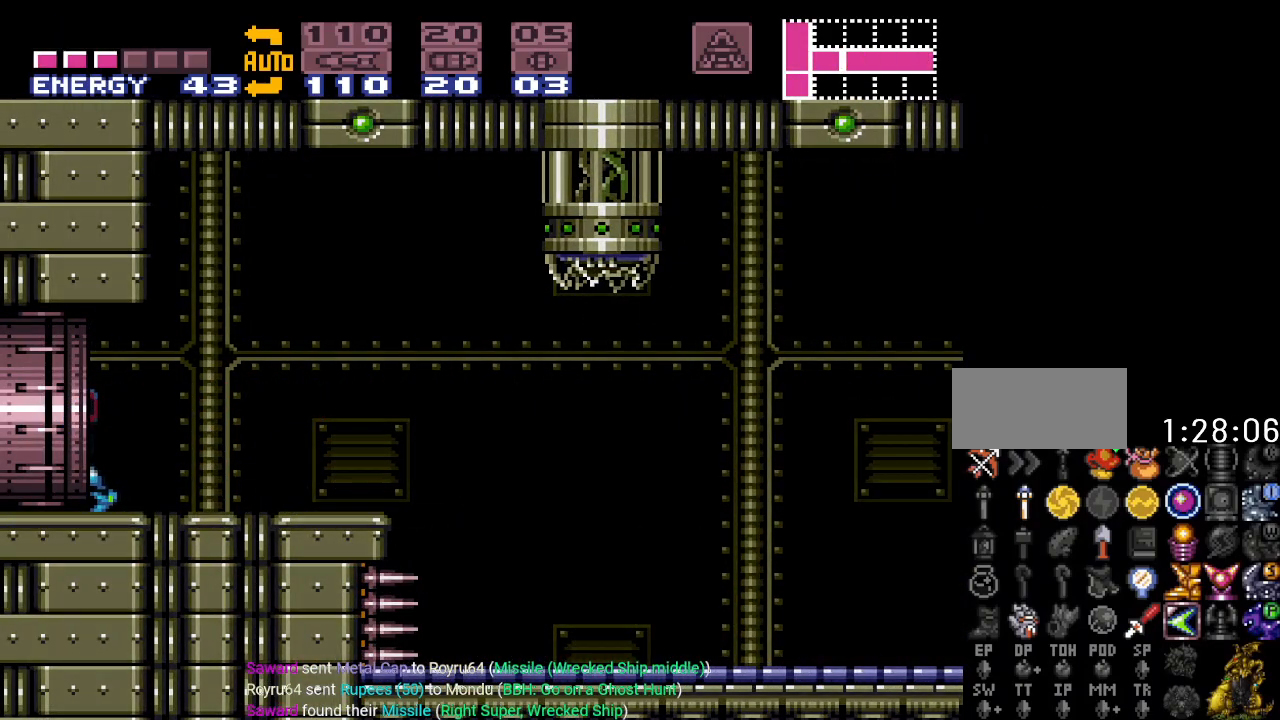
{"buttons": ["DPAD_LEFT"], "events": []}
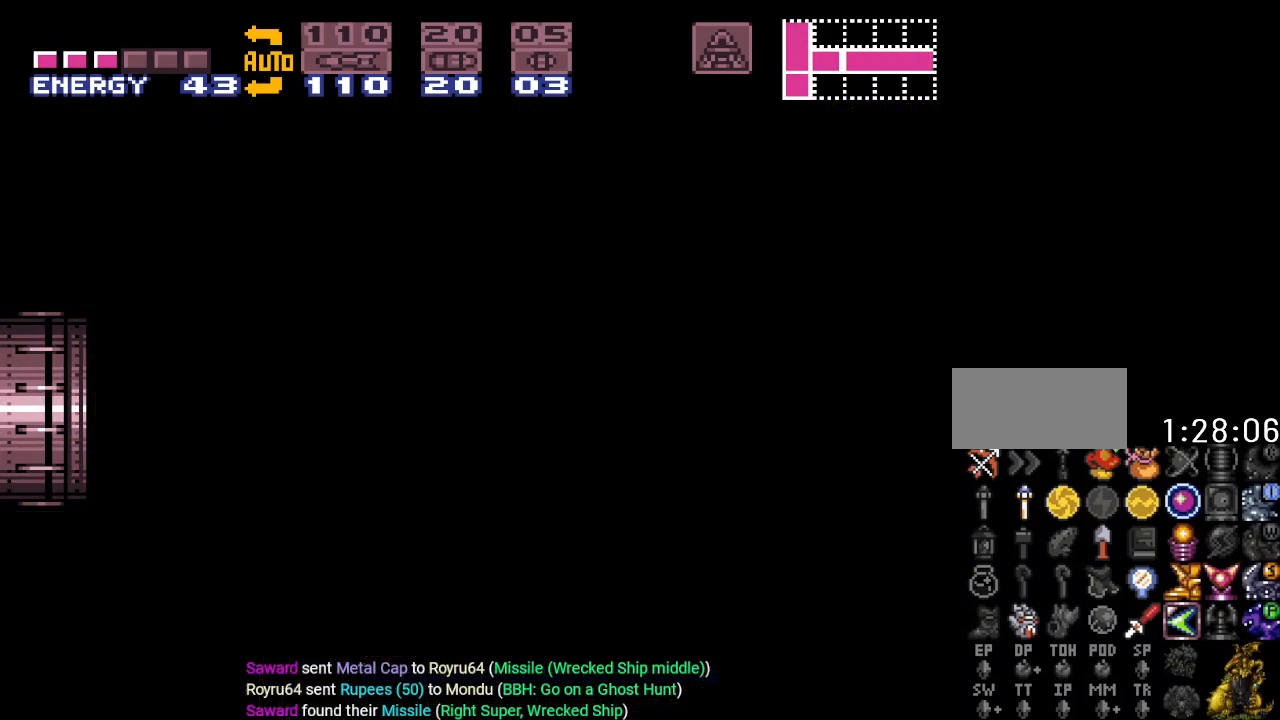
{"buttons": ["DPAD_LEFT"], "events": []}